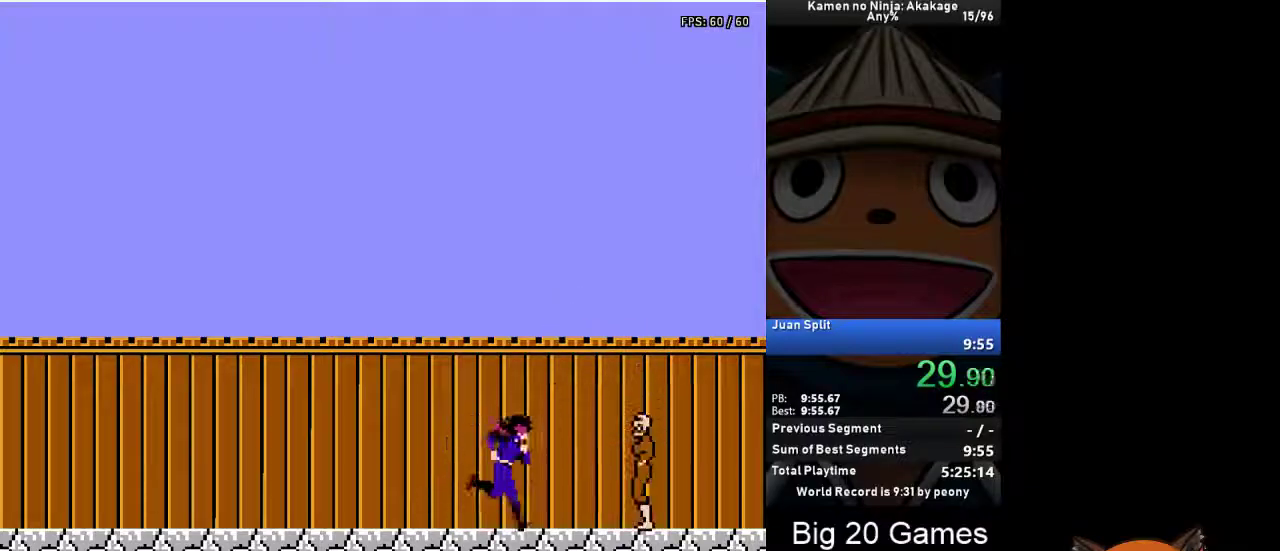
Gameplay with a controller (Xbox layout); each line is a JSON object with the inputs held at the frame after it. "events" lists button and stick changes between this image and that frame as [ms after this image, input, new state], when the widget could be followed in between. Not read: L2 L3 R2 R3 right_stick.
{"buttons": ["DPAD_LEFT"], "left_stick": "center", "events": [[217, "DPAD_RIGHT", "up"], [383, "DPAD_LEFT", "down"]]}
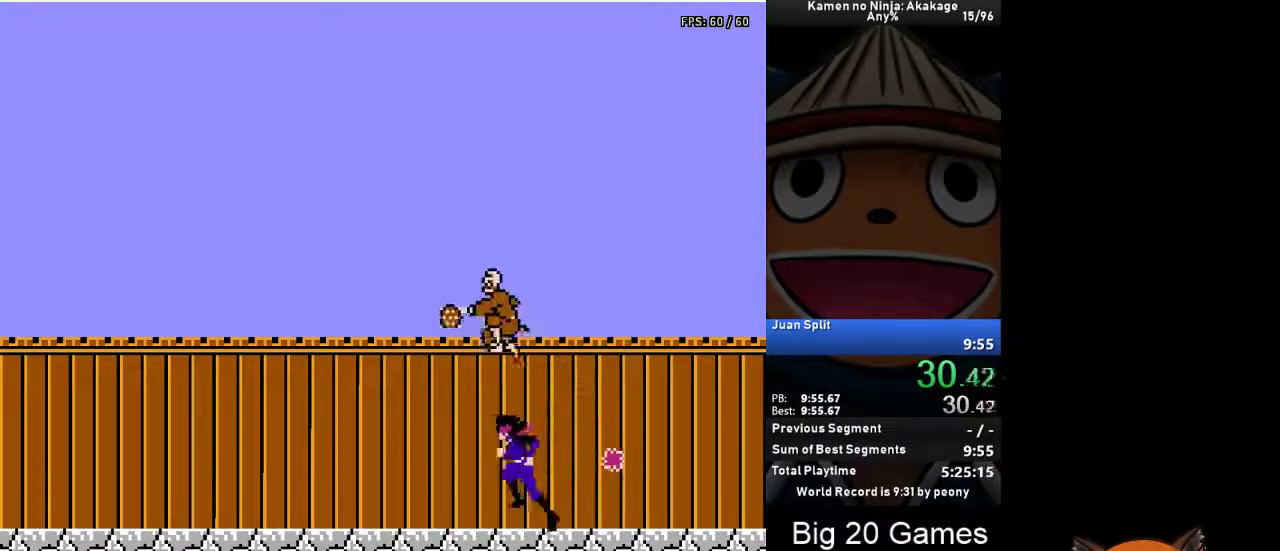
{"buttons": ["DPAD_LEFT"], "left_stick": "center", "events": [[183, "X", "down"], [233, "X", "up"]]}
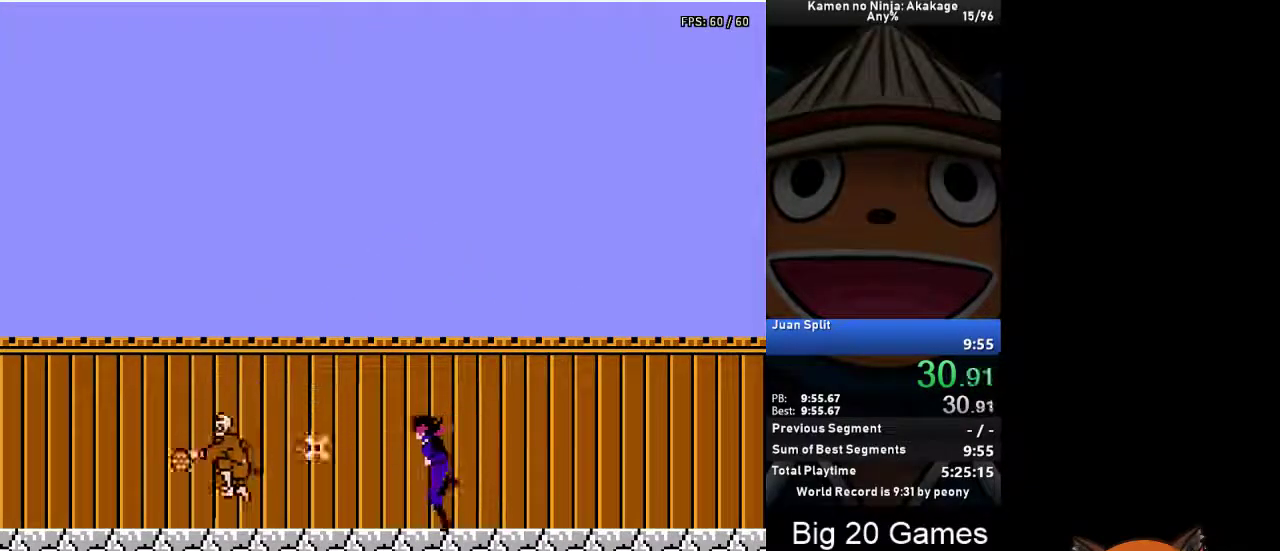
{"buttons": [], "left_stick": "center", "events": [[150, "X", "down"], [217, "X", "up"], [283, "DPAD_LEFT", "up"]]}
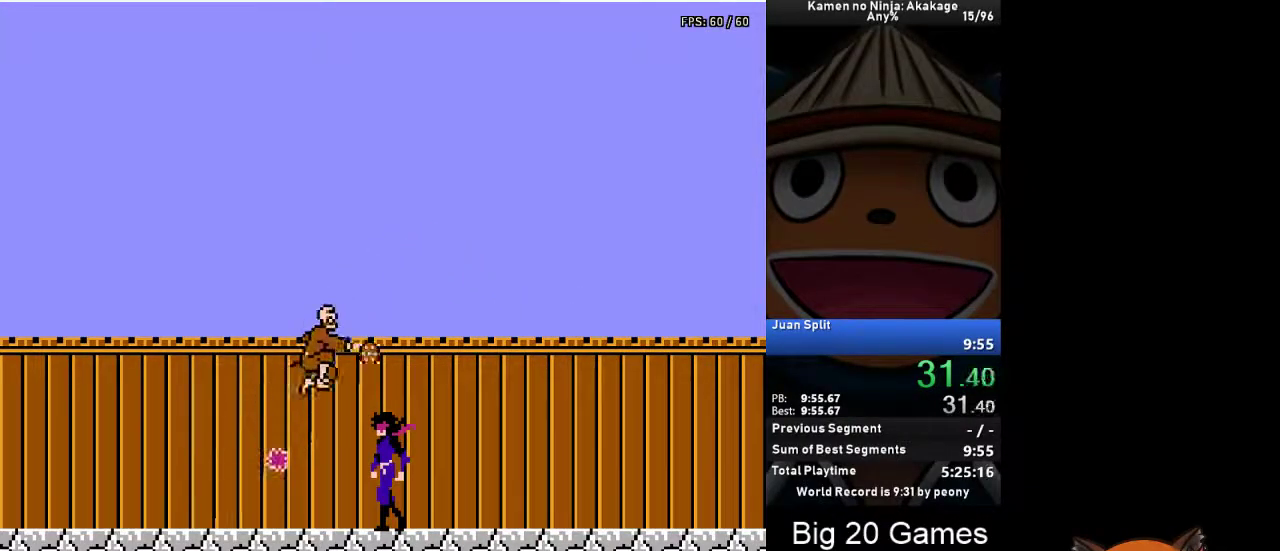
{"buttons": ["DPAD_RIGHT"], "left_stick": "center", "events": [[83, "DPAD_RIGHT", "down"], [333, "X", "down"], [383, "X", "up"]]}
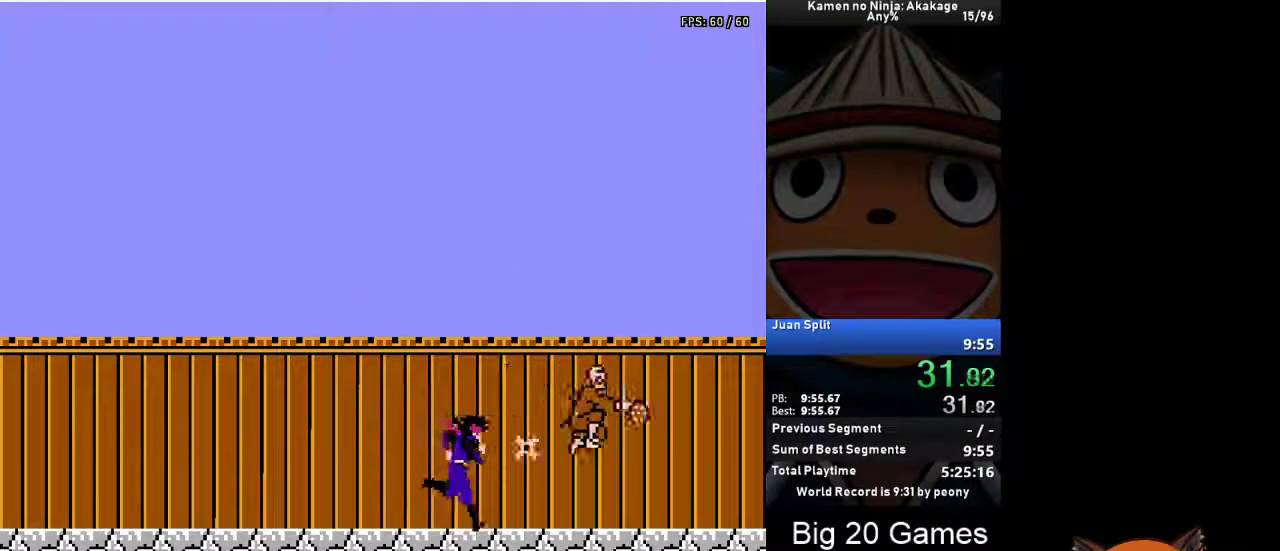
{"buttons": [], "left_stick": "center", "events": [[83, "X", "down"], [133, "X", "up"], [217, "X", "down"], [267, "X", "up"], [317, "X", "down"], [383, "X", "up"], [467, "DPAD_RIGHT", "up"]]}
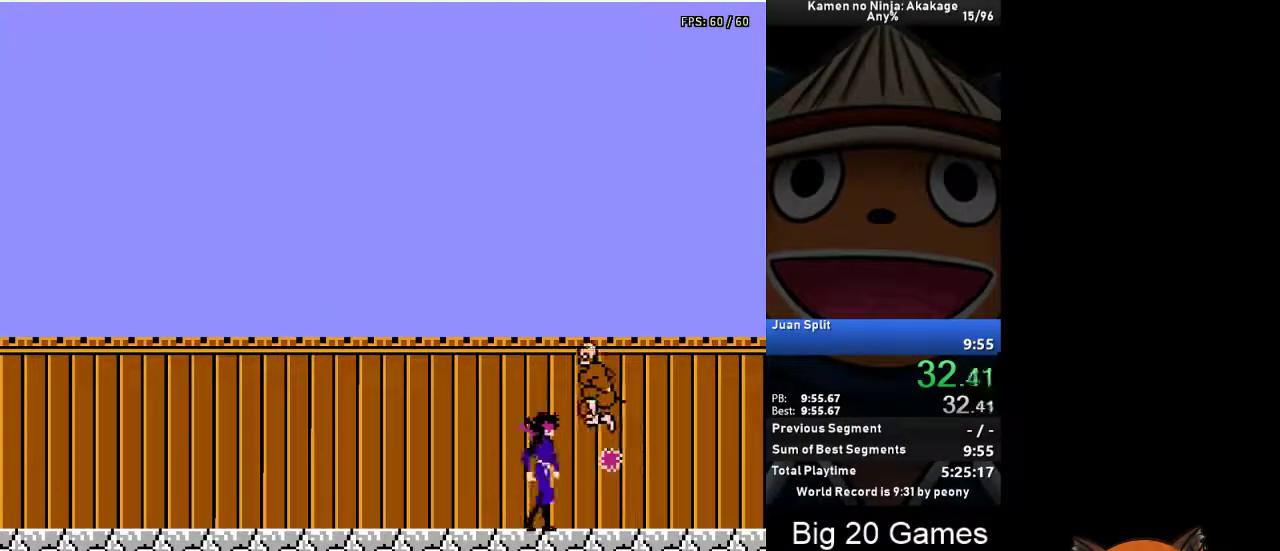
{"buttons": ["DPAD_LEFT"], "left_stick": "center", "events": [[83, "DPAD_LEFT", "down"]]}
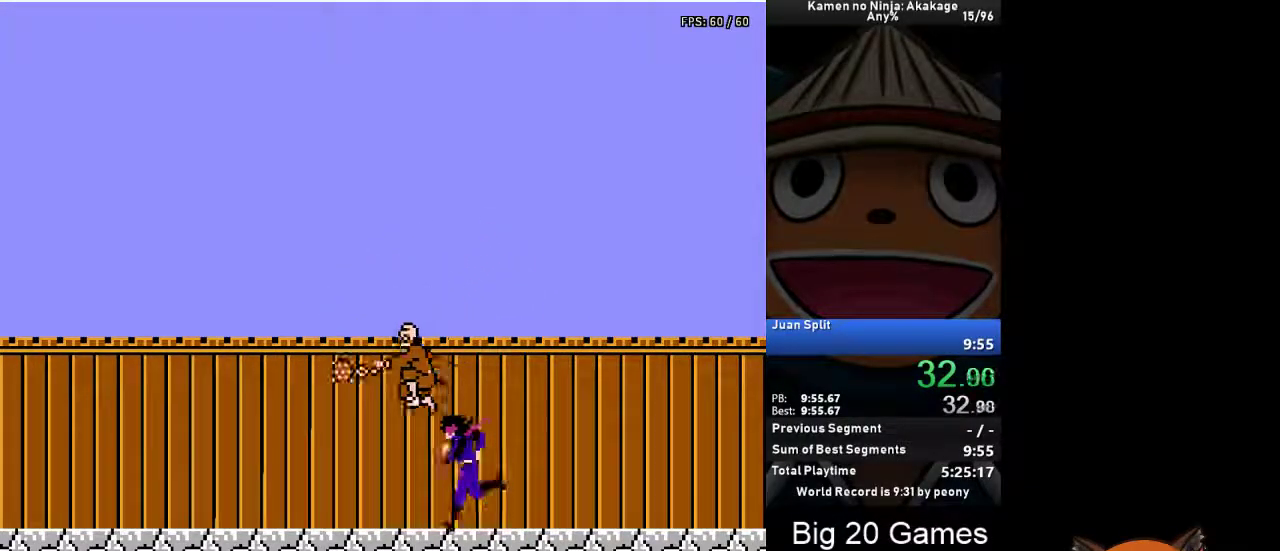
{"buttons": ["X", "DPAD_RIGHT"], "left_stick": "center", "events": [[17, "X", "down"], [67, "X", "up"], [150, "X", "down"], [183, "X", "up"], [267, "X", "down"], [317, "DPAD_LEFT", "up"], [317, "X", "up"], [383, "X", "down"], [433, "X", "up"], [483, "X", "down"], [500, "DPAD_RIGHT", "down"]]}
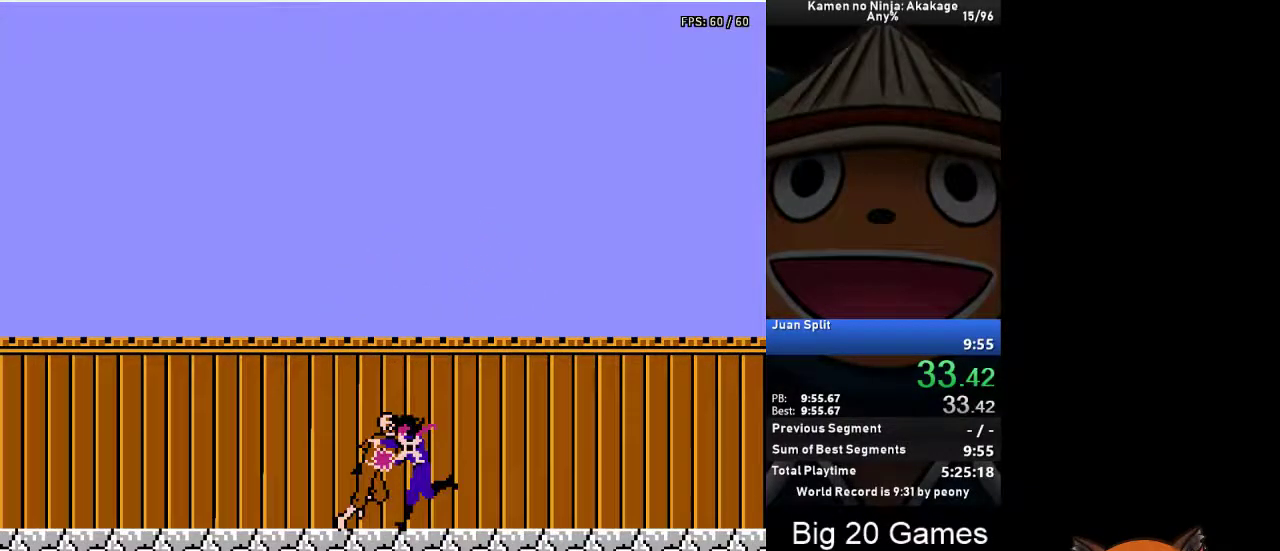
{"buttons": ["DPAD_RIGHT"], "left_stick": "center", "events": [[17, "X", "up"], [300, "X", "down"], [367, "X", "up"], [417, "X", "down"], [467, "X", "up"]]}
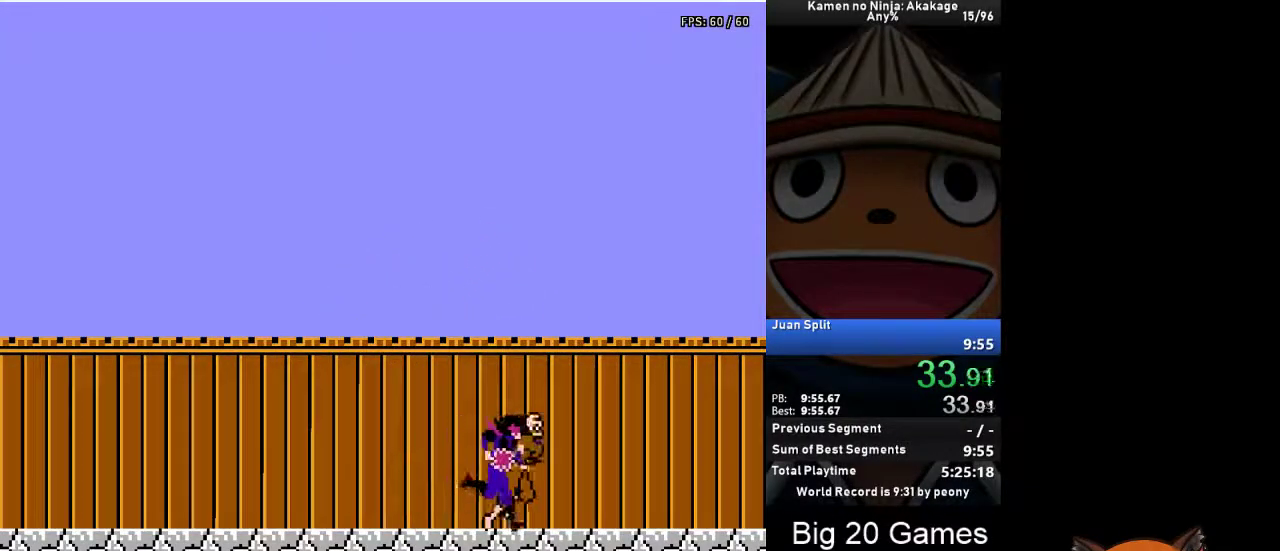
{"buttons": ["DPAD_RIGHT"], "left_stick": "center", "events": [[150, "X", "down"], [217, "X", "up"], [267, "X", "down"], [400, "X", "up"]]}
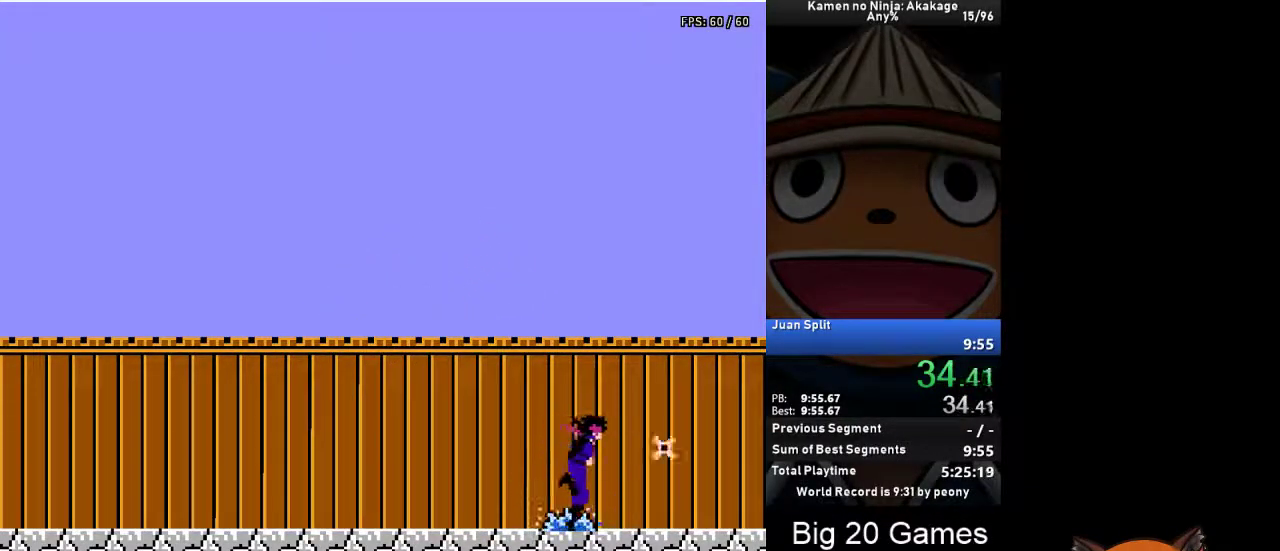
{"buttons": ["DPAD_RIGHT"], "left_stick": "center", "events": []}
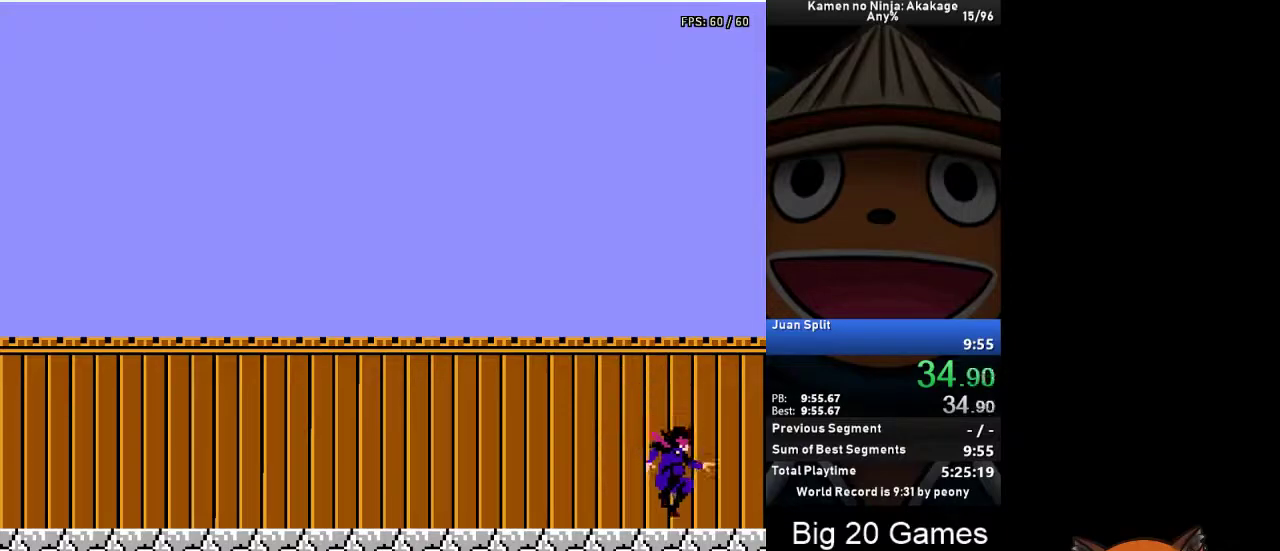
{"buttons": ["DPAD_RIGHT"], "left_stick": "center", "events": []}
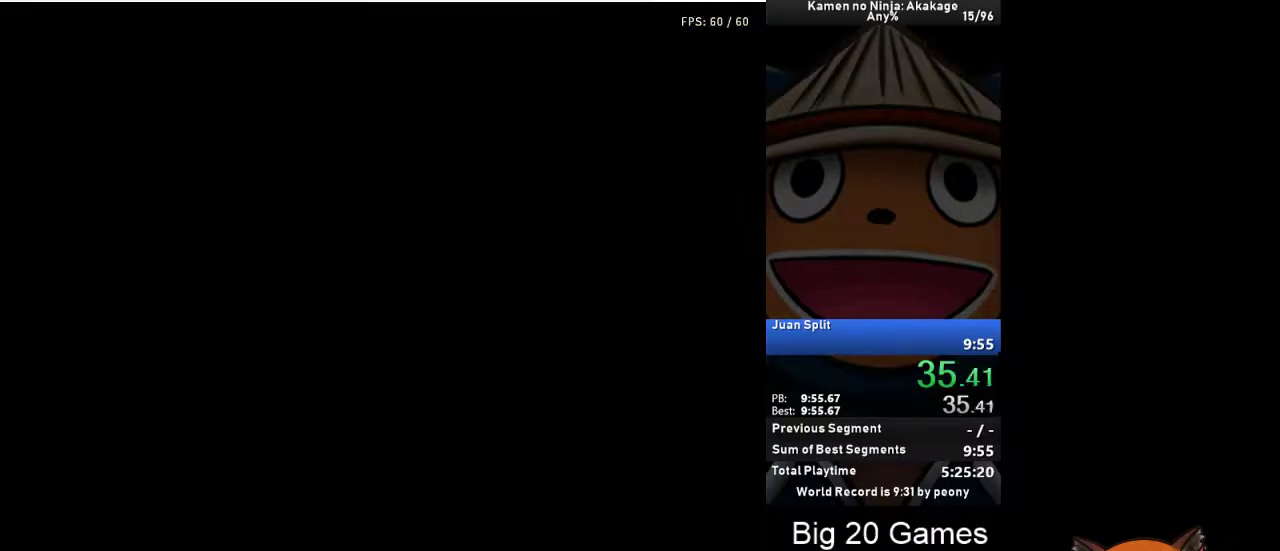
{"buttons": ["DPAD_RIGHT"], "left_stick": "center", "events": [[183, "DPAD_RIGHT", "up"], [200, "START", "down"], [250, "START", "up"], [267, "DPAD_RIGHT", "down"], [350, "A", "down"], [400, "A", "up"]]}
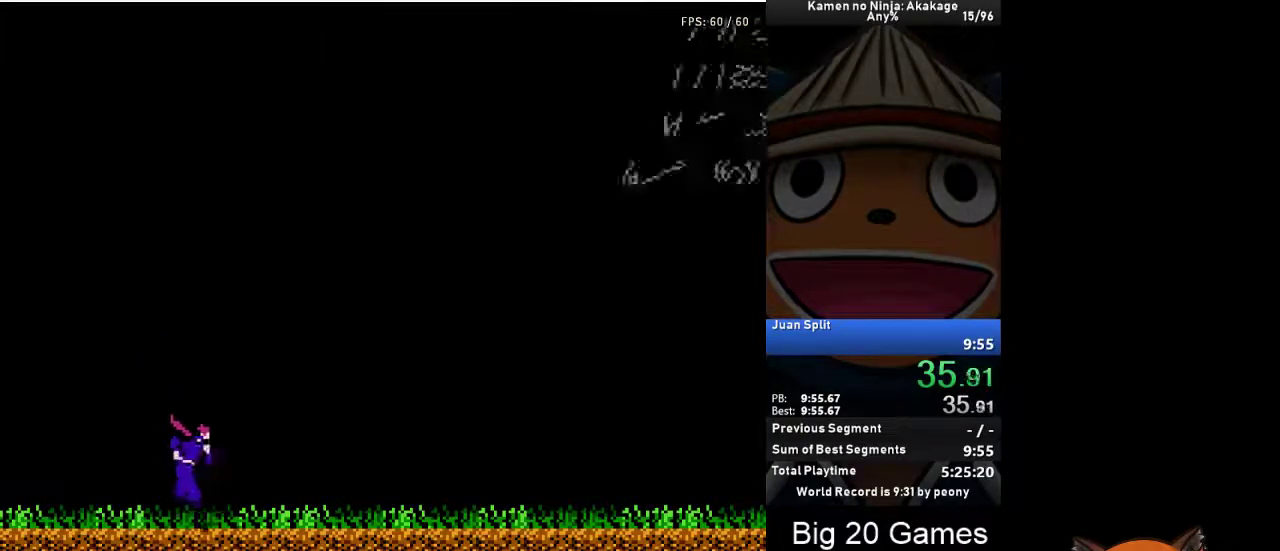
{"buttons": [], "left_stick": "center", "events": [[150, "A", "down"], [217, "A", "up"], [300, "X", "down"], [317, "DPAD_RIGHT", "up"], [383, "X", "up"]]}
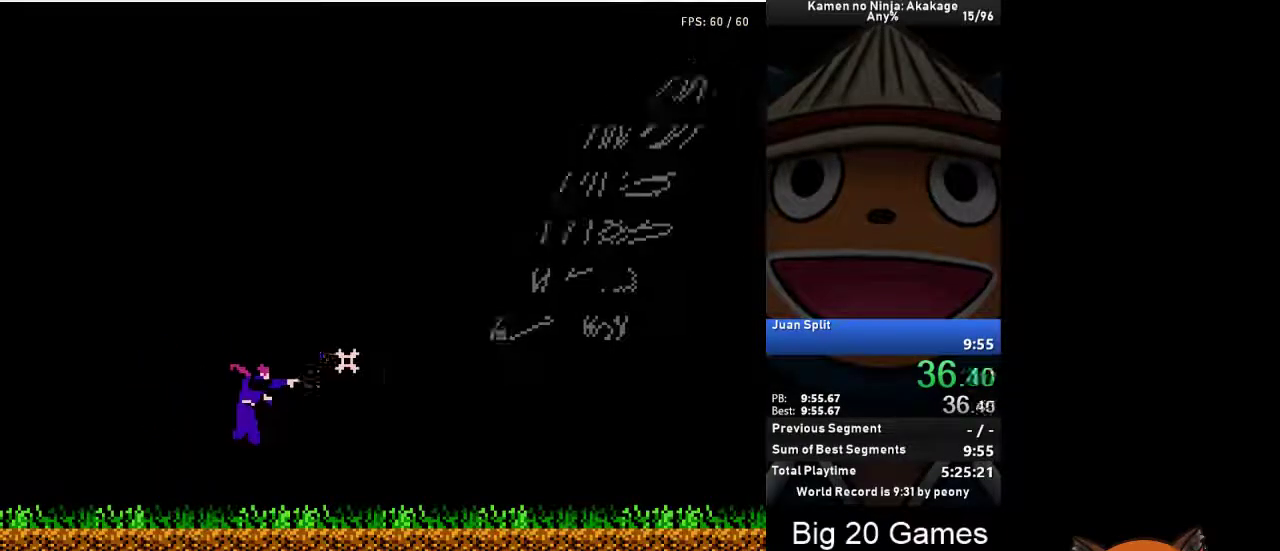
{"buttons": [], "left_stick": "center", "events": [[217, "A", "down"], [250, "DPAD_RIGHT", "down"], [350, "A", "up"], [417, "DPAD_RIGHT", "up"], [417, "X", "down"], [467, "X", "up"]]}
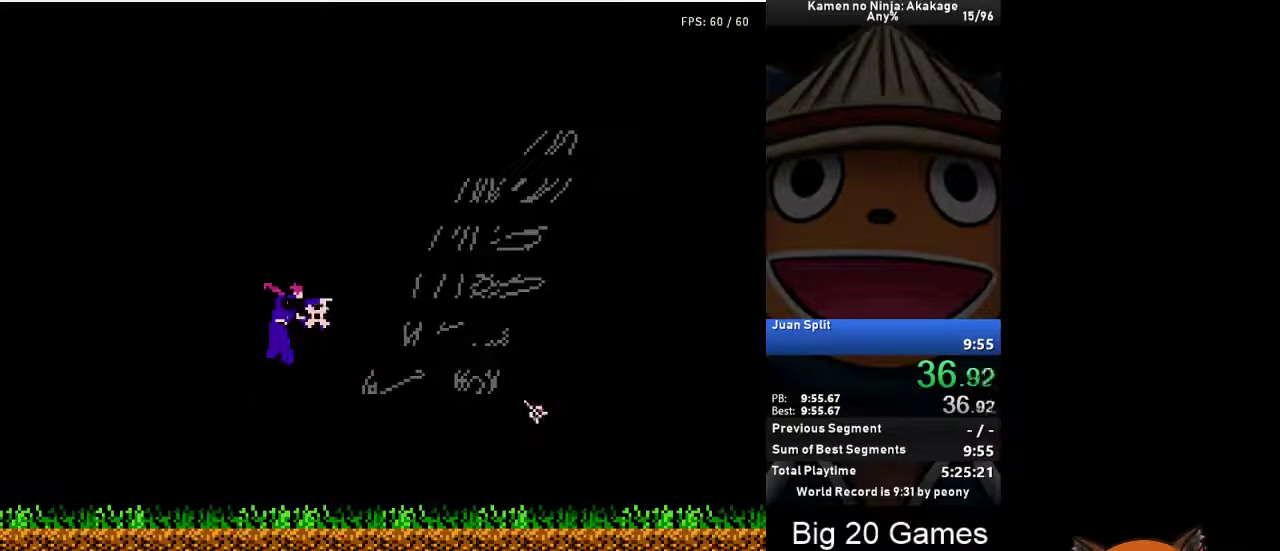
{"buttons": ["A", "DPAD_RIGHT"], "left_stick": "center", "events": [[17, "X", "down"], [100, "X", "up"], [250, "DPAD_LEFT", "down"], [433, "DPAD_LEFT", "up"], [483, "A", "down"], [483, "DPAD_RIGHT", "down"]]}
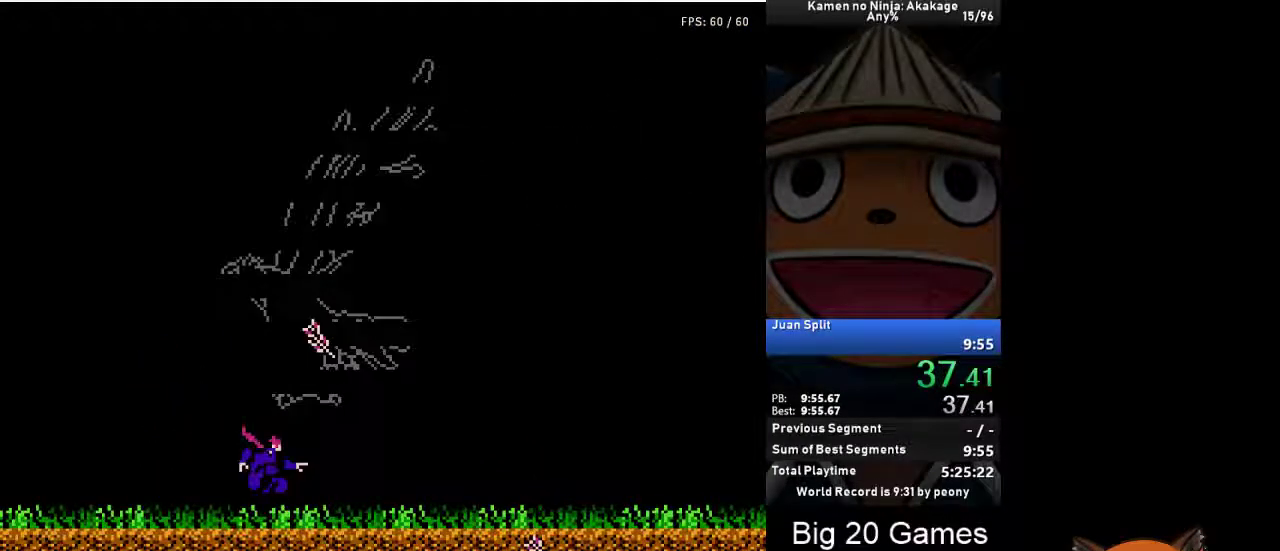
{"buttons": ["A", "DPAD_RIGHT"], "left_stick": "center", "events": [[67, "A", "up"], [483, "A", "down"]]}
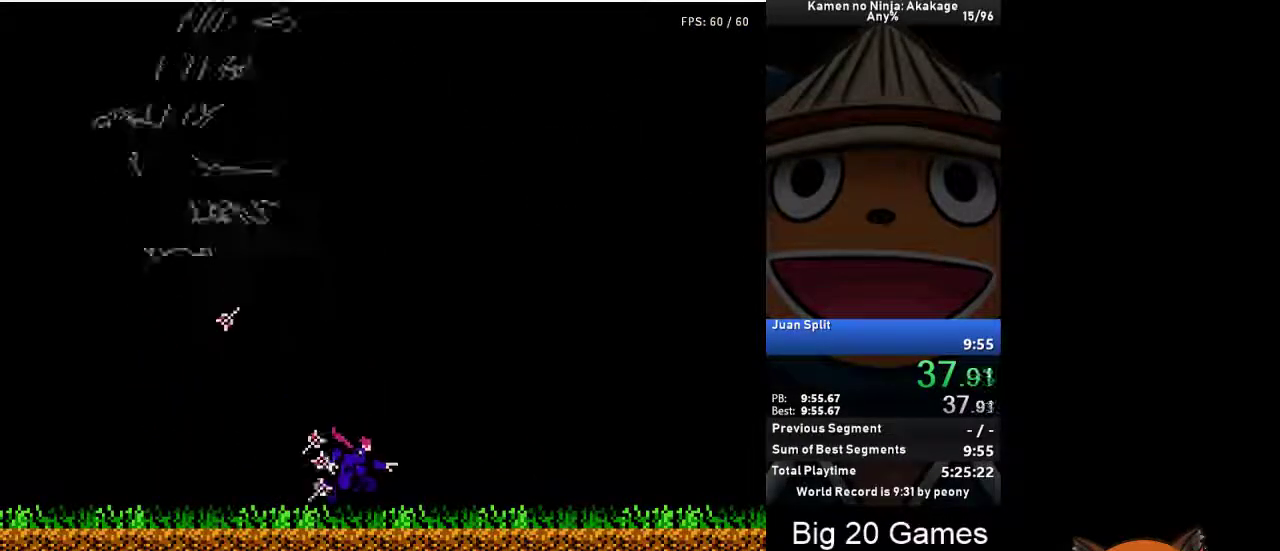
{"buttons": ["DPAD_RIGHT"], "left_stick": "center", "events": [[33, "A", "up"], [417, "A", "down"], [467, "A", "up"]]}
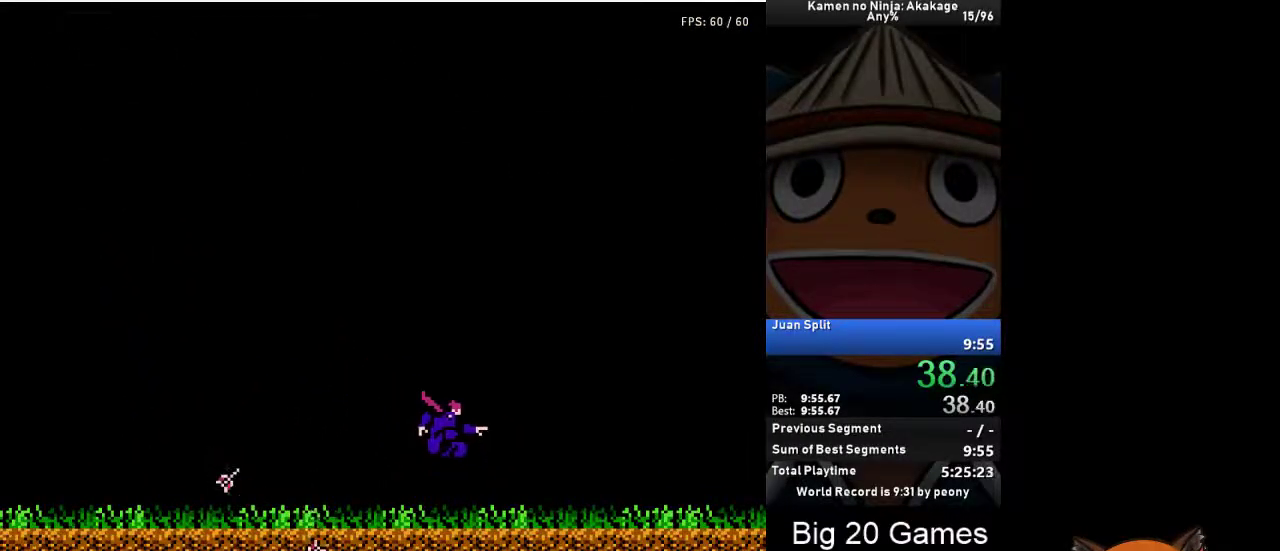
{"buttons": ["A"], "left_stick": "center", "events": [[200, "DPAD_RIGHT", "up"], [433, "A", "down"]]}
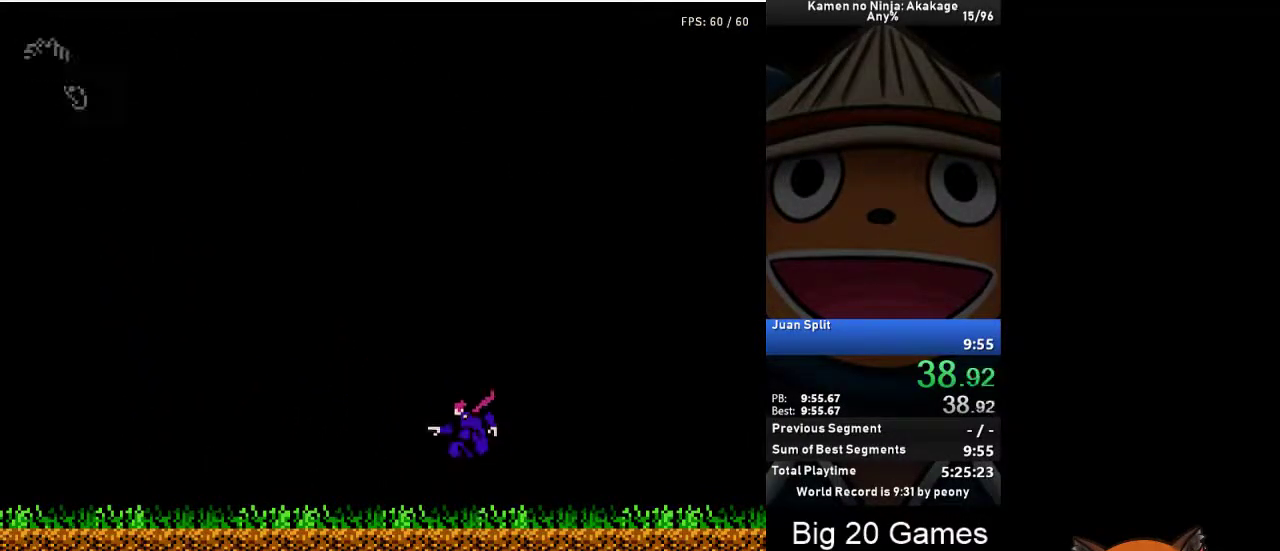
{"buttons": [], "left_stick": "center", "events": [[100, "A", "up"], [200, "X", "down"], [250, "X", "up"]]}
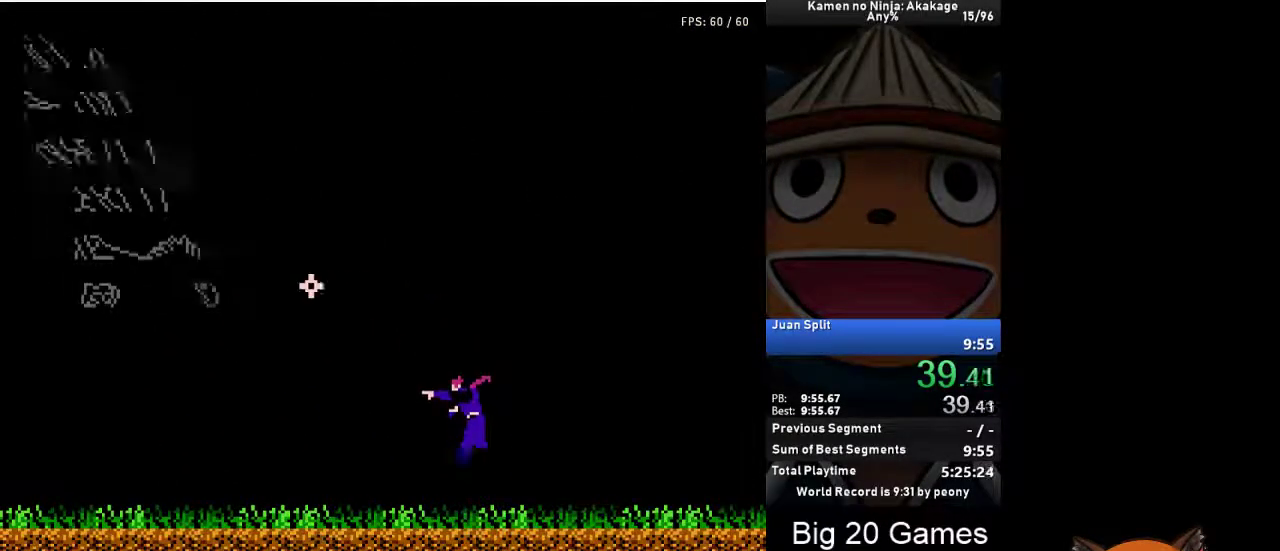
{"buttons": ["X"], "left_stick": "center", "events": [[183, "A", "down"], [267, "A", "up"], [333, "X", "down"], [400, "X", "up"], [483, "X", "down"]]}
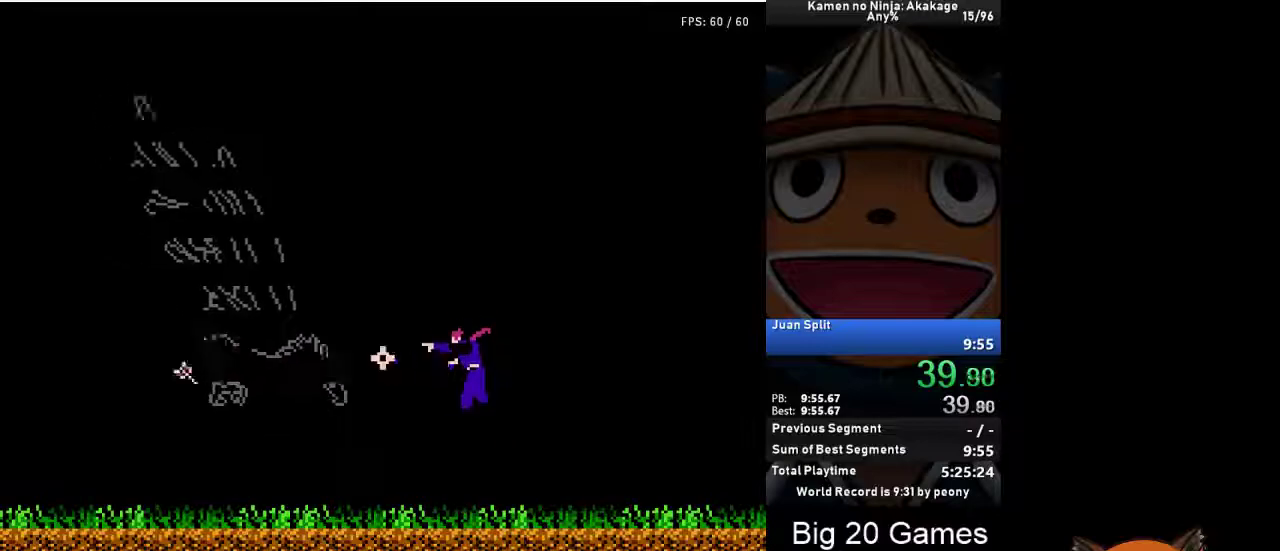
{"buttons": ["A"], "left_stick": "center", "events": [[50, "X", "up"], [383, "A", "down"]]}
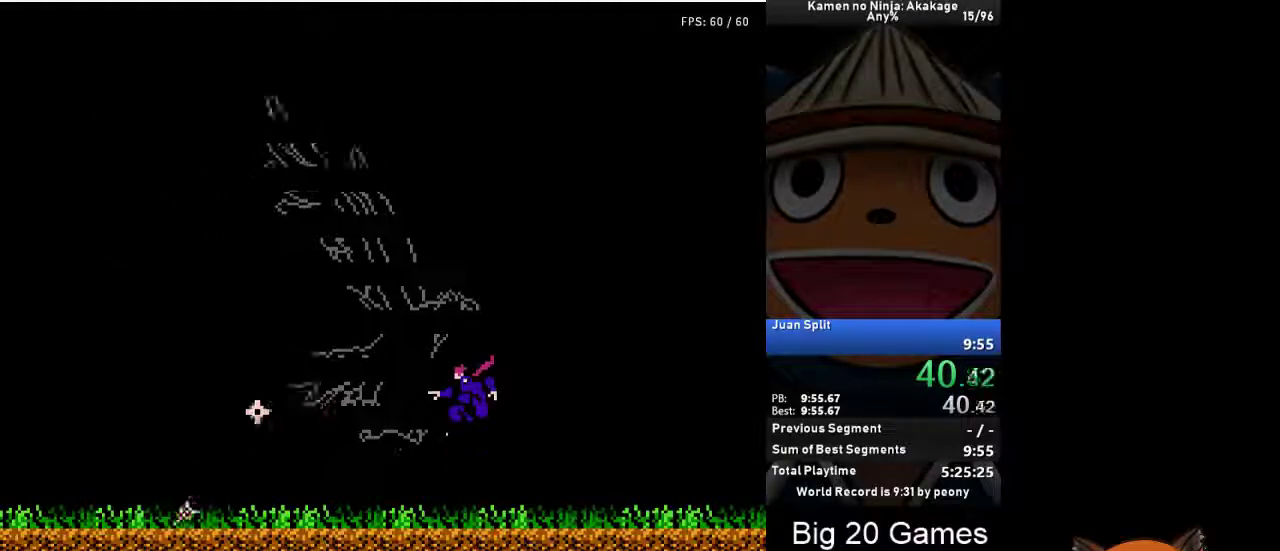
{"buttons": ["X", "DPAD_RIGHT"], "left_stick": "center", "events": [[217, "DPAD_RIGHT", "down"], [300, "A", "up"], [483, "X", "down"]]}
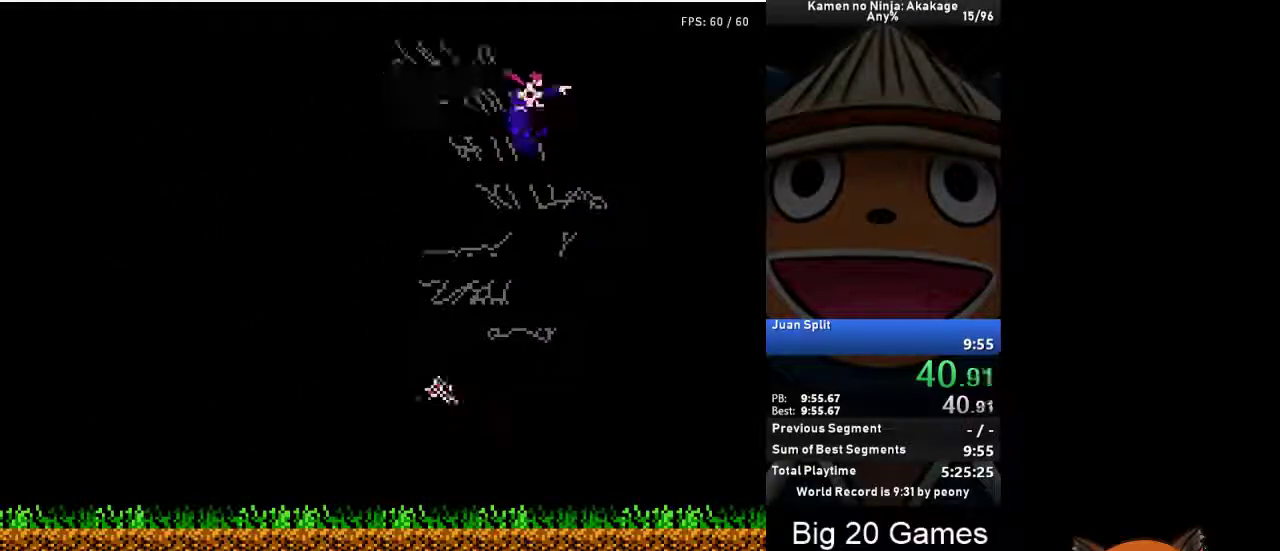
{"buttons": ["DPAD_LEFT"], "left_stick": "center", "events": [[33, "X", "up"], [100, "X", "down"], [167, "DPAD_RIGHT", "up"], [167, "X", "up"], [317, "DPAD_LEFT", "down"]]}
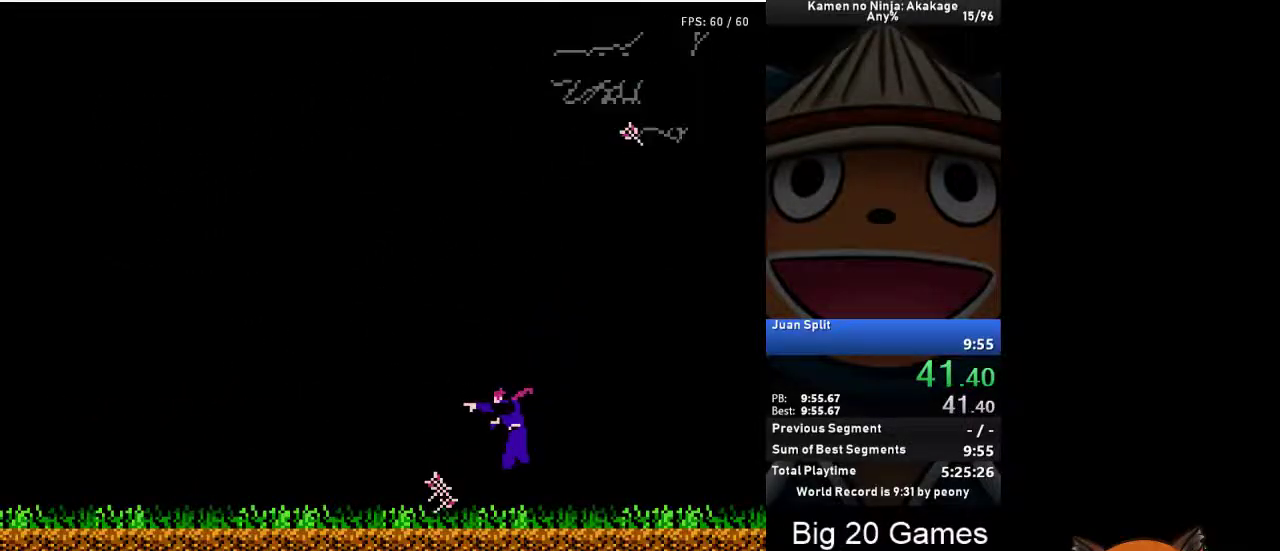
{"buttons": ["DPAD_LEFT"], "left_stick": "center", "events": [[83, "A", "down"], [167, "A", "up"]]}
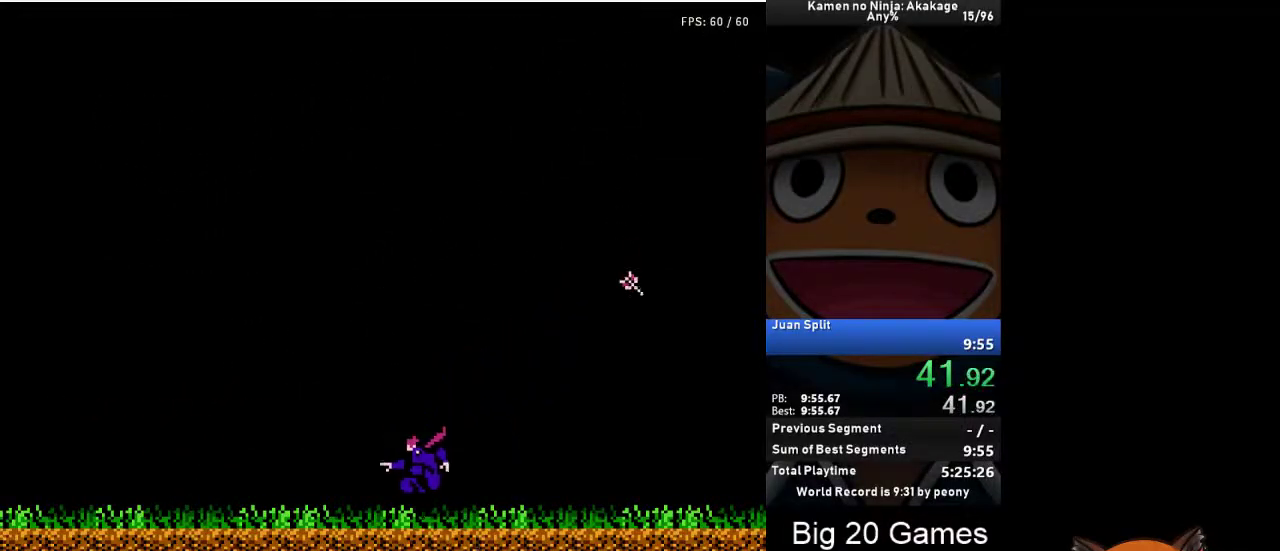
{"buttons": ["X"], "left_stick": "center", "events": [[217, "DPAD_LEFT", "up"], [267, "A", "down"], [267, "DPAD_RIGHT", "down"], [367, "DPAD_RIGHT", "up"], [400, "A", "up"], [467, "X", "down"]]}
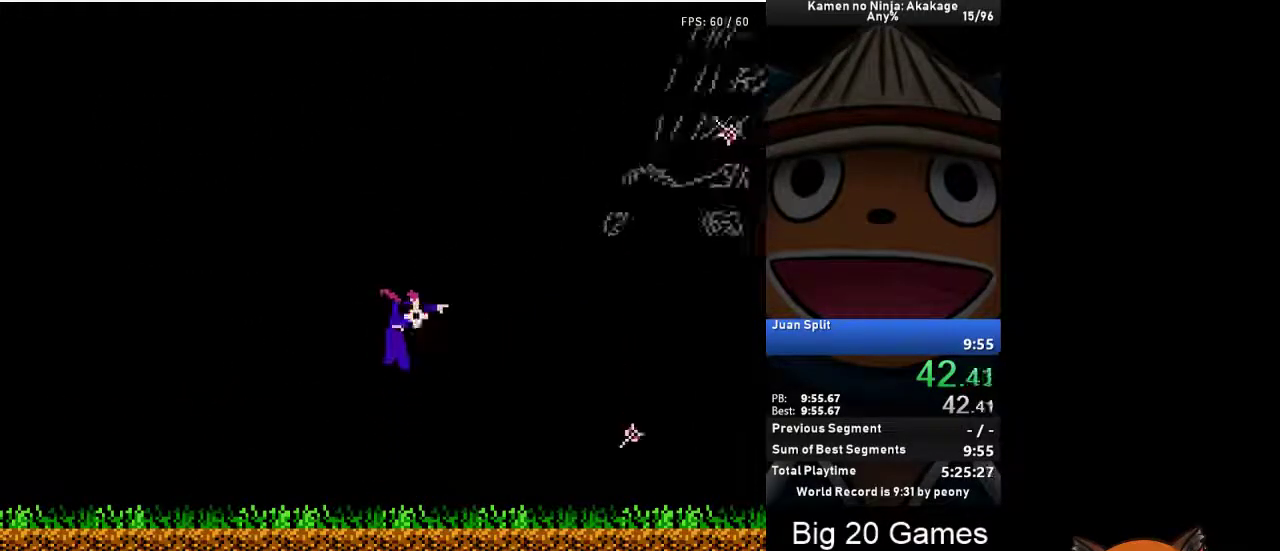
{"buttons": [], "left_stick": "center", "events": [[33, "X", "up"], [50, "DPAD_LEFT", "down"], [367, "DPAD_LEFT", "up"], [400, "DPAD_RIGHT", "down"], [417, "A", "down"], [483, "A", "up"], [500, "DPAD_RIGHT", "up"]]}
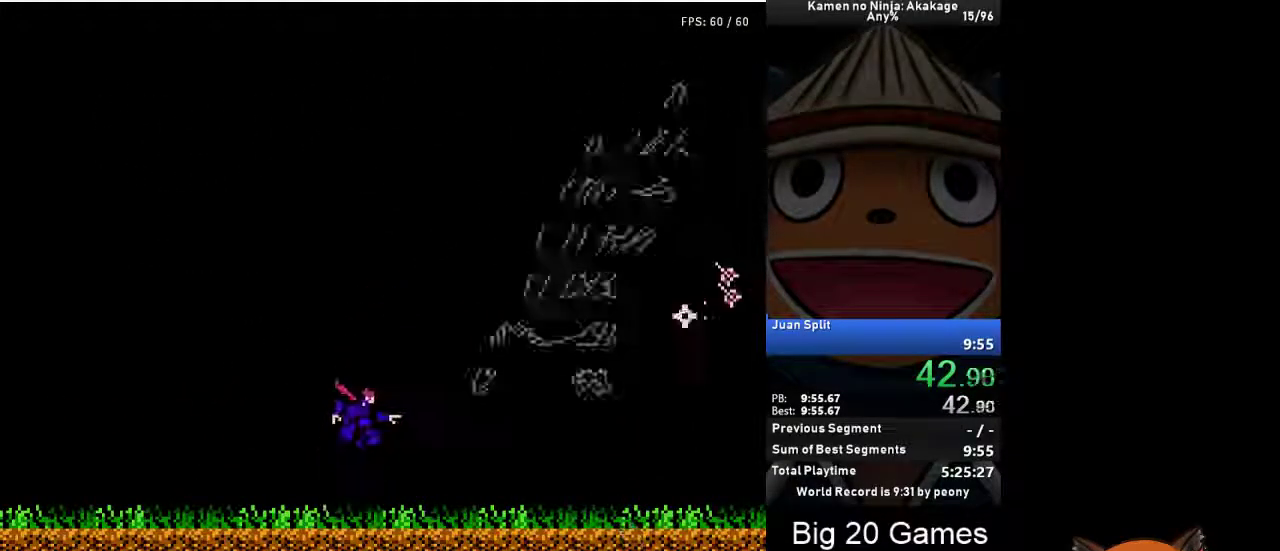
{"buttons": [], "left_stick": "center", "events": [[100, "X", "down"], [167, "X", "up"], [233, "X", "down"], [300, "X", "up"]]}
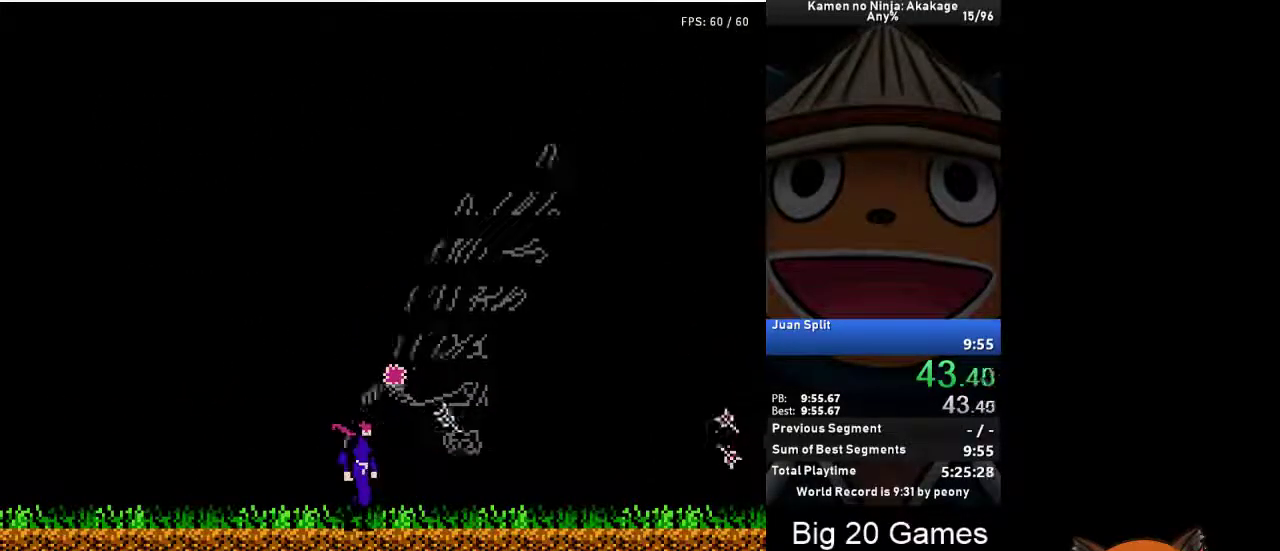
{"buttons": ["DPAD_RIGHT"], "left_stick": "center", "events": [[33, "A", "down"], [50, "DPAD_LEFT", "down"], [183, "DPAD_LEFT", "up"], [233, "A", "up"], [300, "X", "down"], [350, "X", "up"], [417, "X", "down"], [483, "DPAD_RIGHT", "down"], [483, "X", "up"]]}
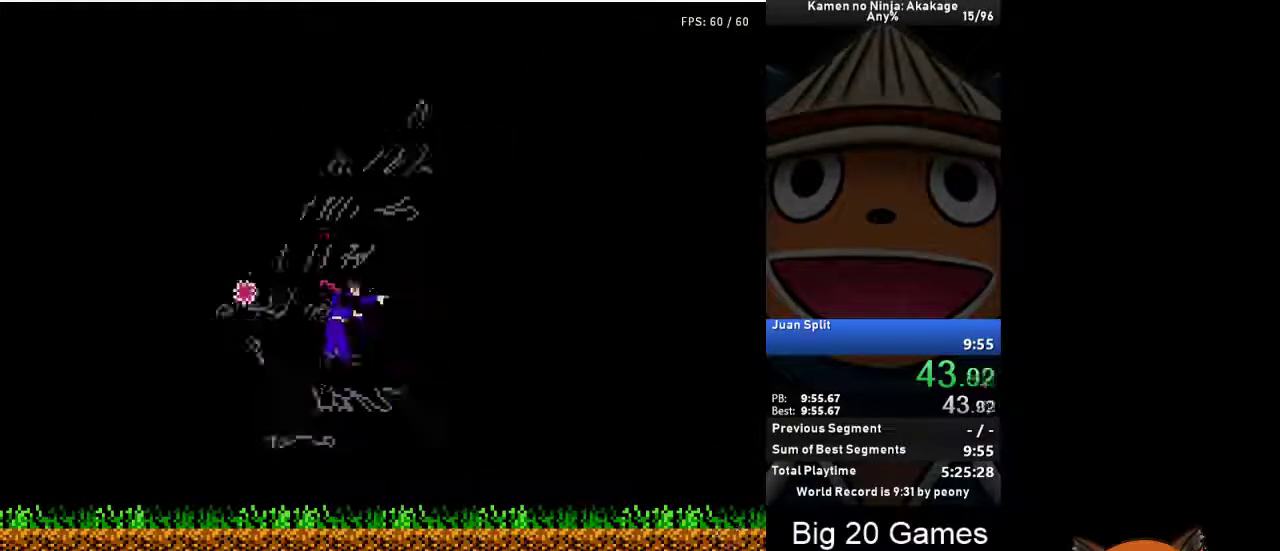
{"buttons": ["DPAD_RIGHT"], "left_stick": "center", "events": []}
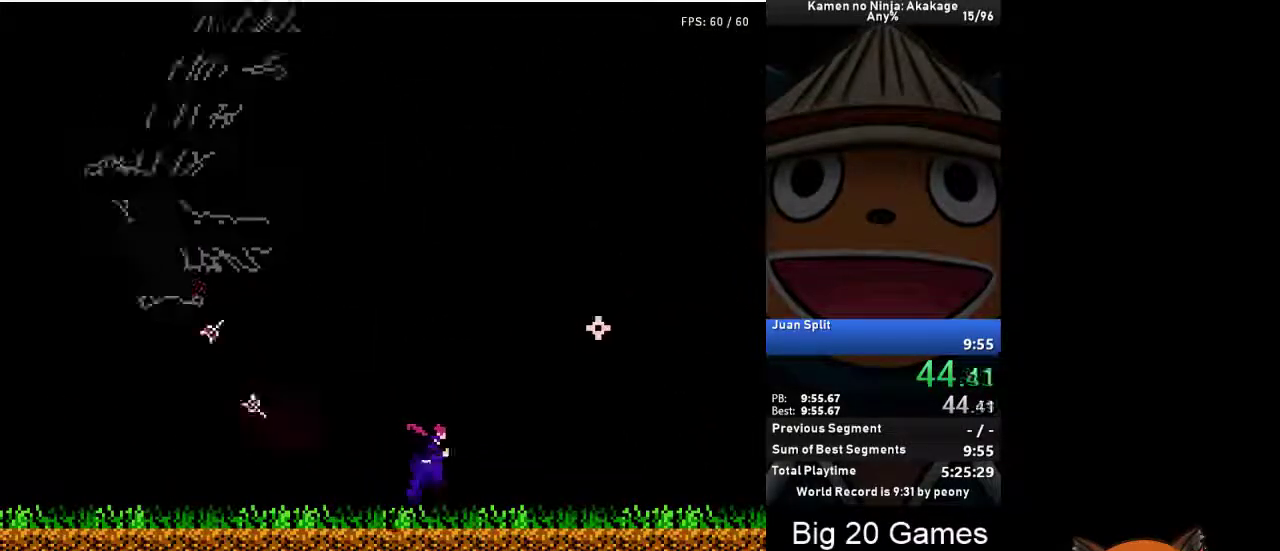
{"buttons": ["DPAD_RIGHT"], "left_stick": "center", "events": []}